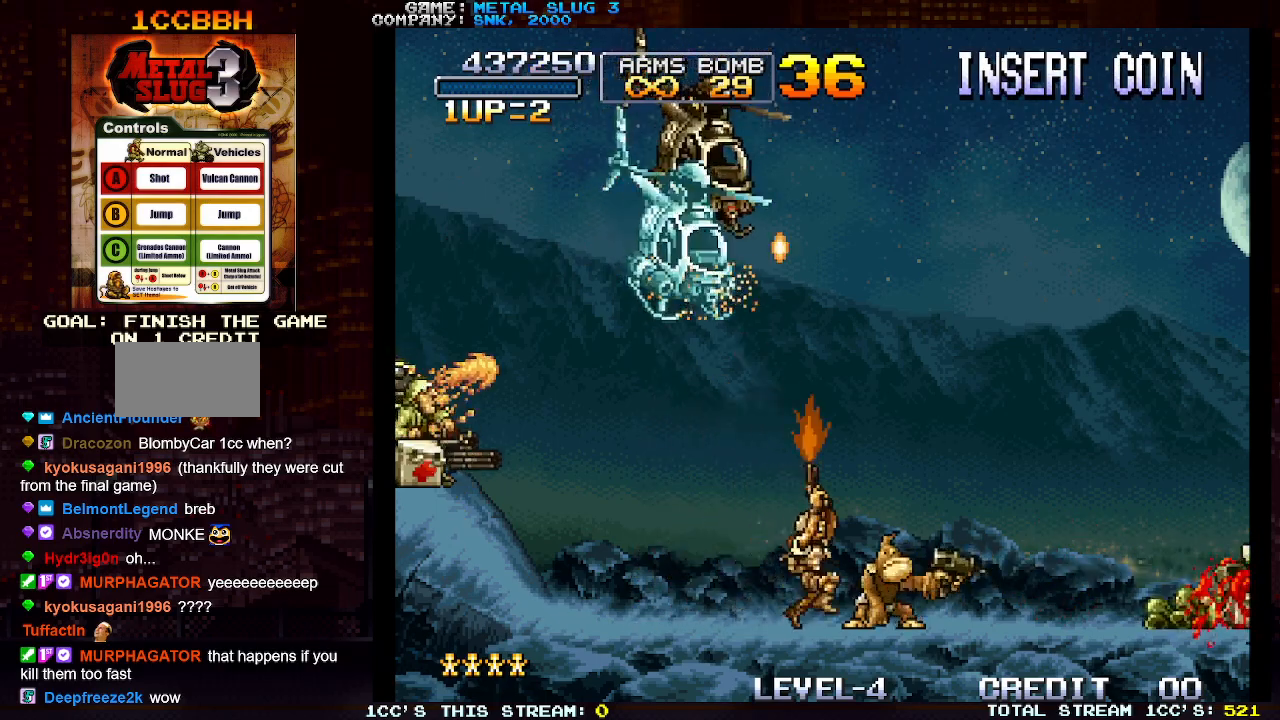
Gameplay with a controller (arcade stick); each line is a JSON object with the inputs held at the frame after it. "events" lists button and stick changes between this image and that frame as [ms after this image, input, new state], when the widget could be followed in between. Not read: L3 R3.
{"buttons": ["SQUARE"], "left_stick": "right", "events": [[33, "SQUARE", "up"], [100, "SQUARE", "down"], [150, "left_stick", "right"], [167, "SQUARE", "up"], [200, "SQUARE", "down"], [250, "SQUARE", "up"], [300, "SQUARE", "down"], [367, "SQUARE", "up"], [417, "SQUARE", "down"], [450, "SQUARE", "up"], [500, "SQUARE", "down"]]}
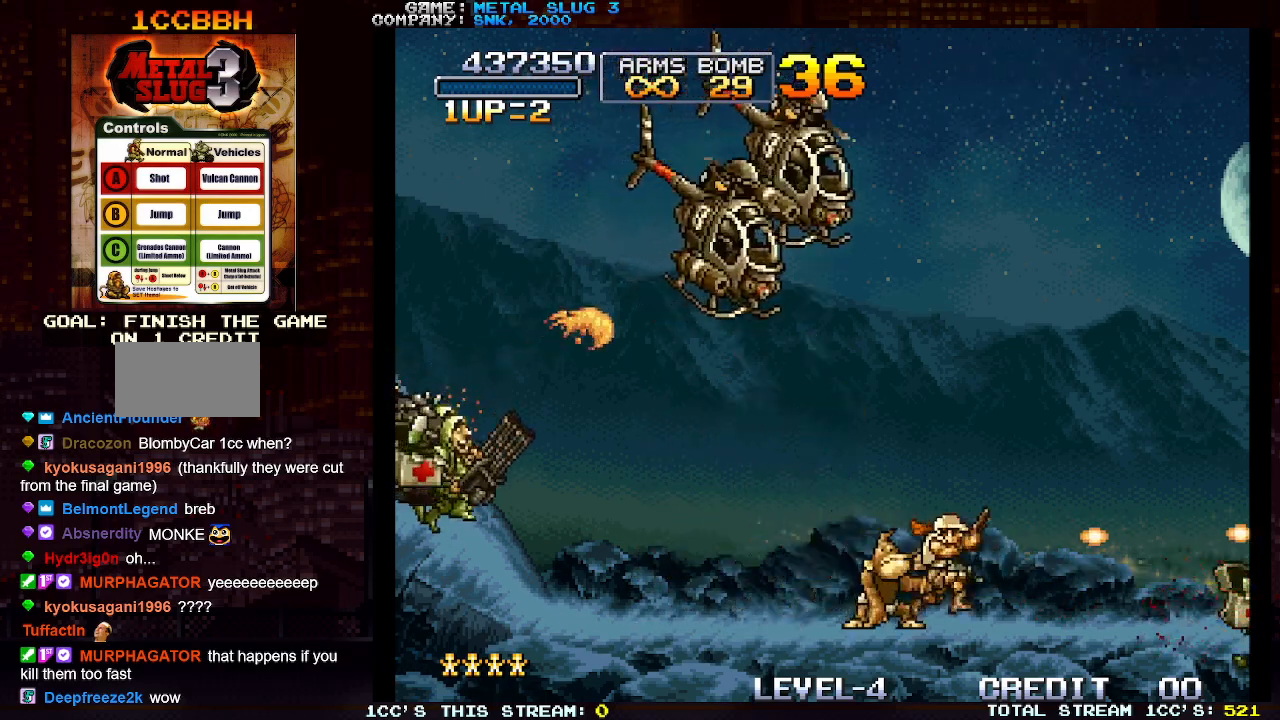
{"buttons": [], "left_stick": "left", "events": [[50, "SQUARE", "up"], [117, "SQUARE", "down"], [167, "SQUARE", "up"], [217, "SQUARE", "down"], [250, "SQUARE", "up"], [333, "SQUARE", "down"], [333, "left_stick", "center"], [383, "SQUARE", "up"], [383, "left_stick", "left"], [417, "SQUARE", "down"], [467, "SQUARE", "up"]]}
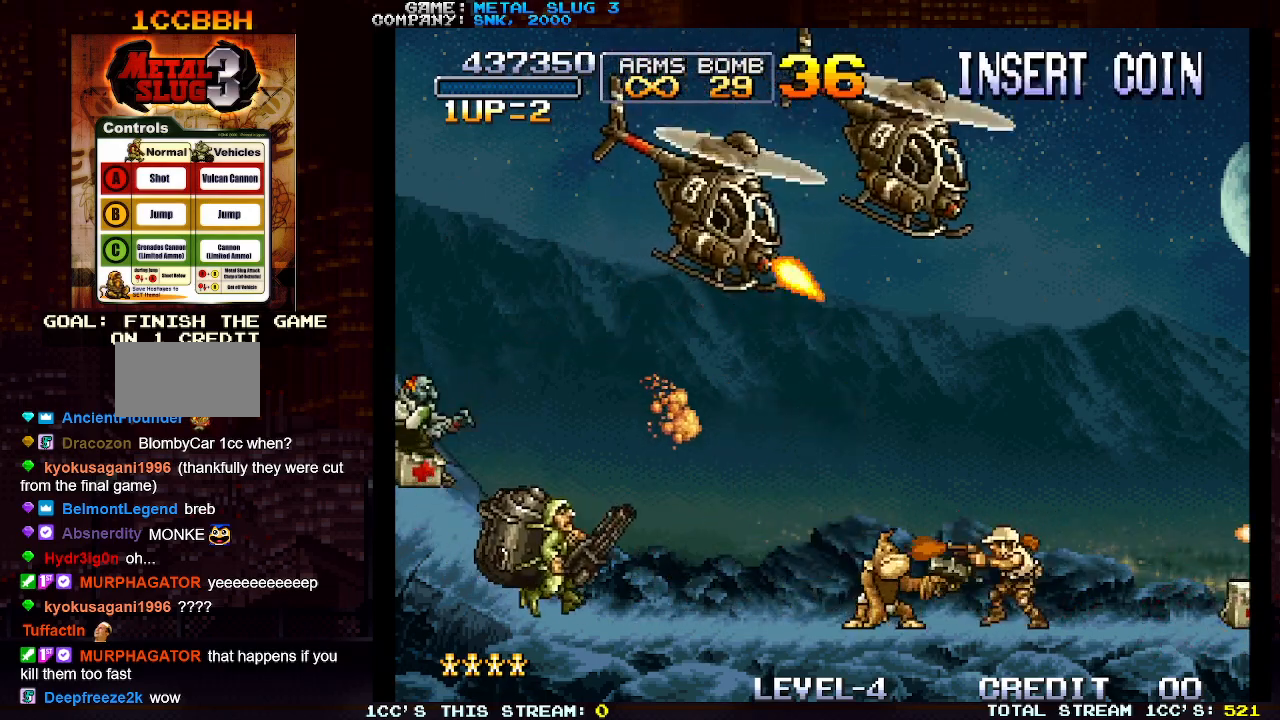
{"buttons": ["SQUARE"], "left_stick": "up-left", "events": [[17, "SQUARE", "down"], [67, "SQUARE", "up"], [100, "SQUARE", "down"], [167, "SQUARE", "up"], [217, "SQUARE", "down"], [283, "SQUARE", "up"], [283, "left_stick", "center"], [300, "SQUARE", "down"], [367, "SQUARE", "up"], [400, "SQUARE", "down"], [433, "left_stick", "left"], [450, "SQUARE", "up"], [500, "SQUARE", "down"], [500, "left_stick", "up-left"]]}
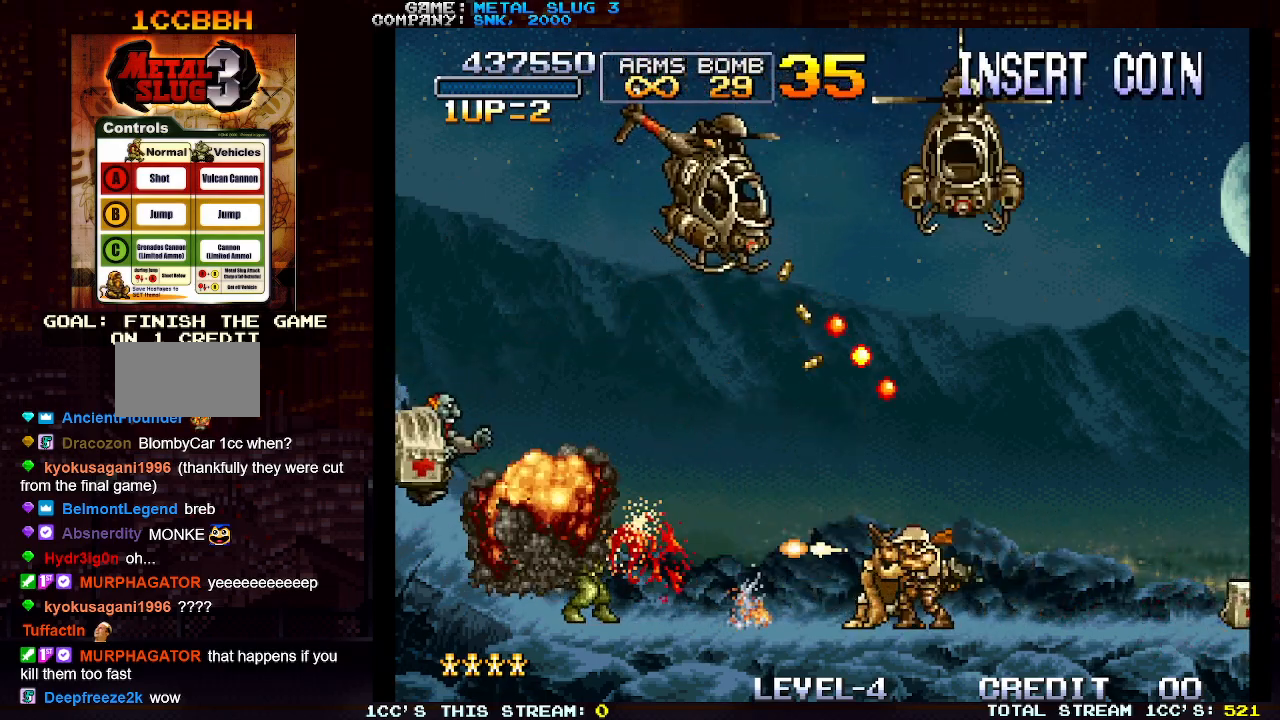
{"buttons": [], "left_stick": "up-left", "events": [[67, "SQUARE", "up"], [100, "SQUARE", "down"], [150, "SQUARE", "up"], [200, "SQUARE", "down"], [250, "SQUARE", "up"], [333, "SQUARE", "down"], [367, "SQUARE", "up"], [400, "SQUARE", "down"], [467, "SQUARE", "up"]]}
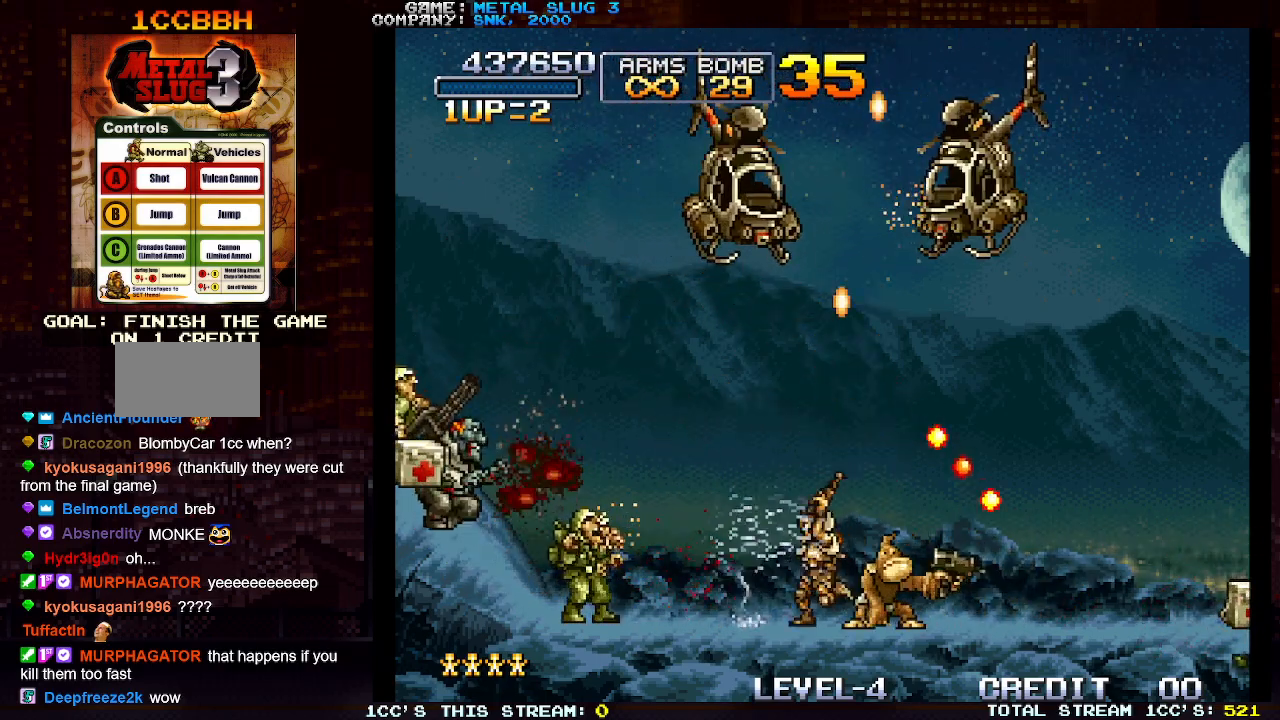
{"buttons": ["SQUARE"], "left_stick": "center", "events": [[17, "SQUARE", "down"], [67, "SQUARE", "up"], [100, "left_stick", "up"], [117, "SQUARE", "down"], [150, "SQUARE", "up"], [200, "SQUARE", "down"], [250, "SQUARE", "up"], [283, "SQUARE", "down"], [333, "left_stick", "center"], [350, "SQUARE", "up"], [383, "SQUARE", "down"], [433, "SQUARE", "up"], [483, "SQUARE", "down"]]}
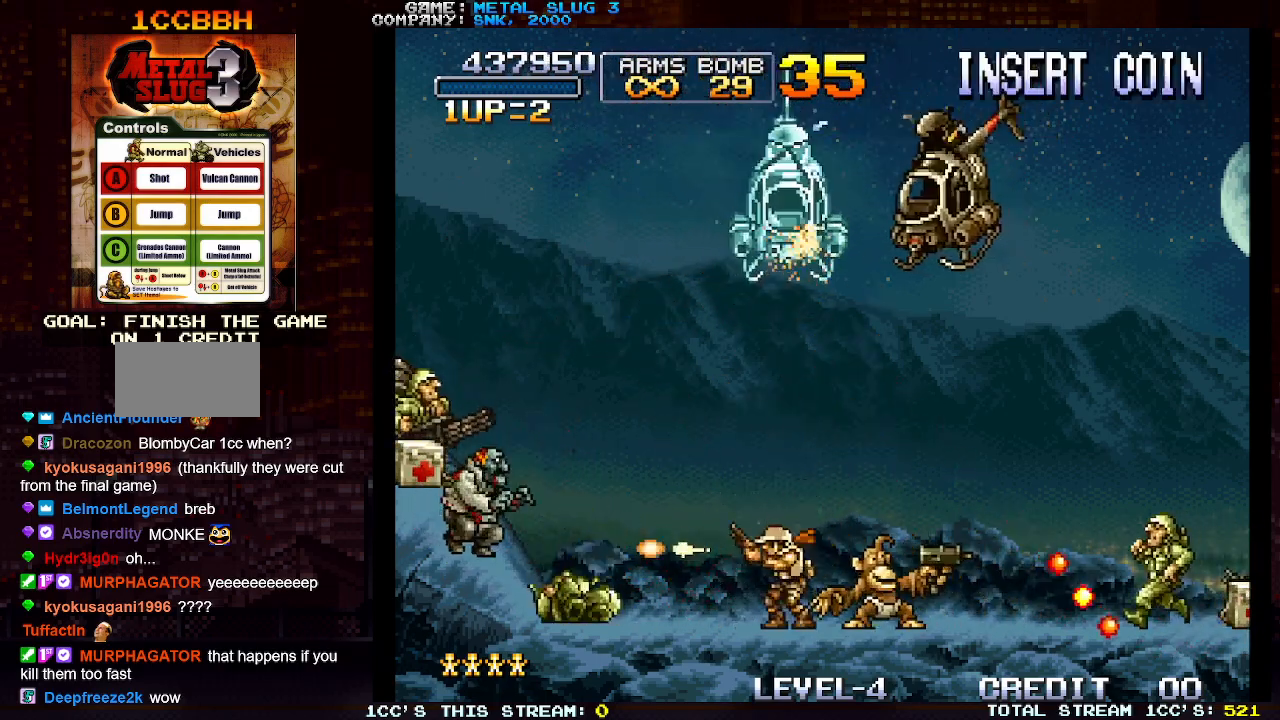
{"buttons": ["SQUARE"], "left_stick": "right", "events": [[17, "SQUARE", "up"], [83, "SQUARE", "down"], [100, "left_stick", "right"], [150, "SQUARE", "up"], [183, "SQUARE", "down"], [217, "SQUARE", "up"], [283, "SQUARE", "down"], [317, "SQUARE", "up"], [367, "SQUARE", "down"], [433, "SQUARE", "up"], [467, "SQUARE", "down"]]}
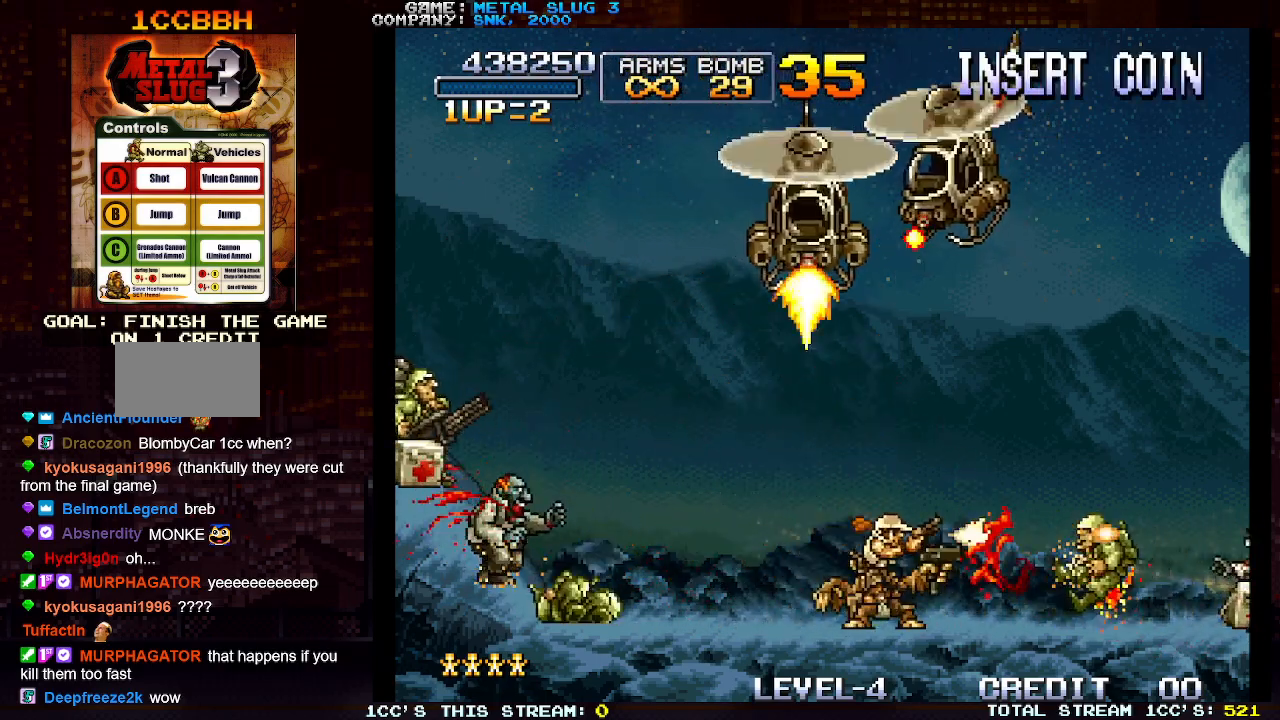
{"buttons": ["SQUARE"], "left_stick": "up", "events": [[50, "SQUARE", "up"], [67, "SQUARE", "down"], [117, "SQUARE", "up"], [150, "left_stick", "up"], [183, "SQUARE", "down"], [217, "SQUARE", "up"], [267, "SQUARE", "down"], [317, "SQUARE", "up"], [367, "SQUARE", "down"], [417, "SQUARE", "up"], [450, "SQUARE", "down"]]}
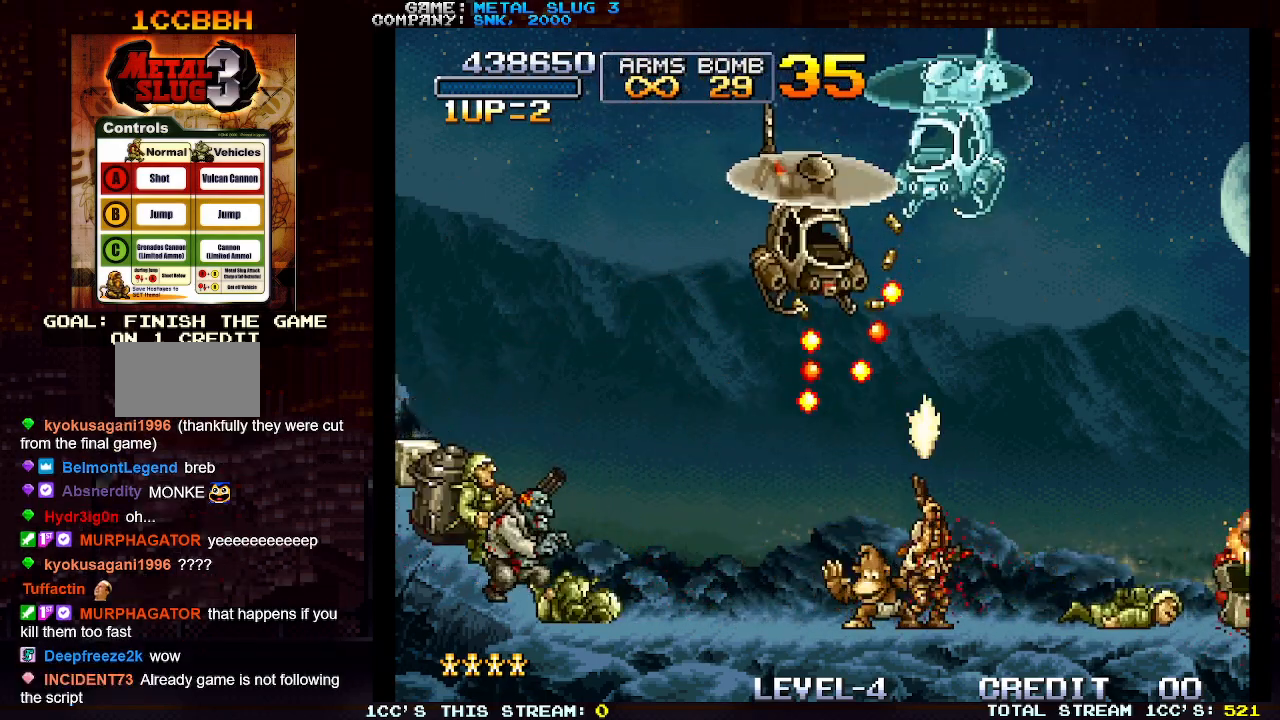
{"buttons": [], "left_stick": "center", "events": [[17, "SQUARE", "up"], [67, "SQUARE", "down"], [117, "SQUARE", "up"], [150, "SQUARE", "down"], [200, "SQUARE", "up"], [250, "SQUARE", "down"], [250, "left_stick", "left"], [283, "SQUARE", "up"], [333, "SQUARE", "down"], [333, "left_stick", "center"], [383, "SQUARE", "up"], [433, "SQUARE", "down"], [483, "SQUARE", "up"]]}
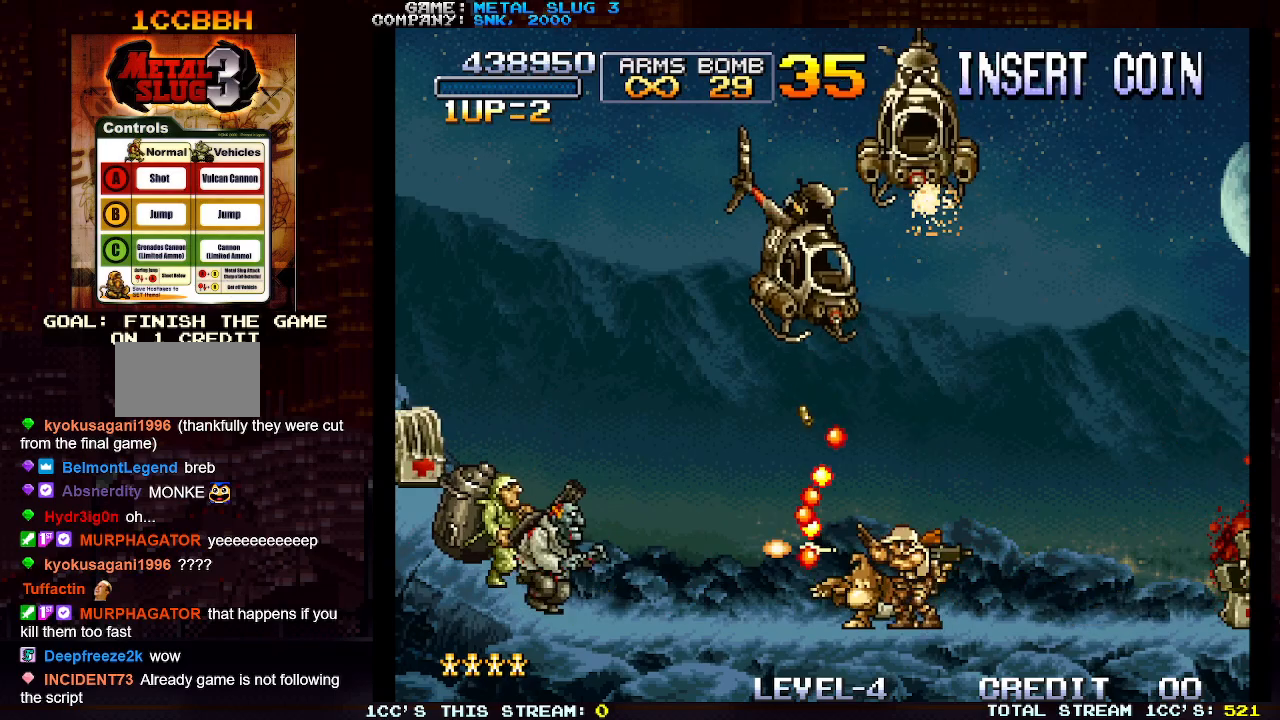
{"buttons": ["SQUARE"], "left_stick": "center", "events": [[17, "SQUARE", "down"], [67, "SQUARE", "up"], [117, "SQUARE", "down"], [167, "SQUARE", "up"], [200, "SQUARE", "down"], [250, "SQUARE", "up"], [300, "SQUARE", "down"], [350, "SQUARE", "up"], [383, "SQUARE", "down"], [433, "SQUARE", "up"], [483, "SQUARE", "down"]]}
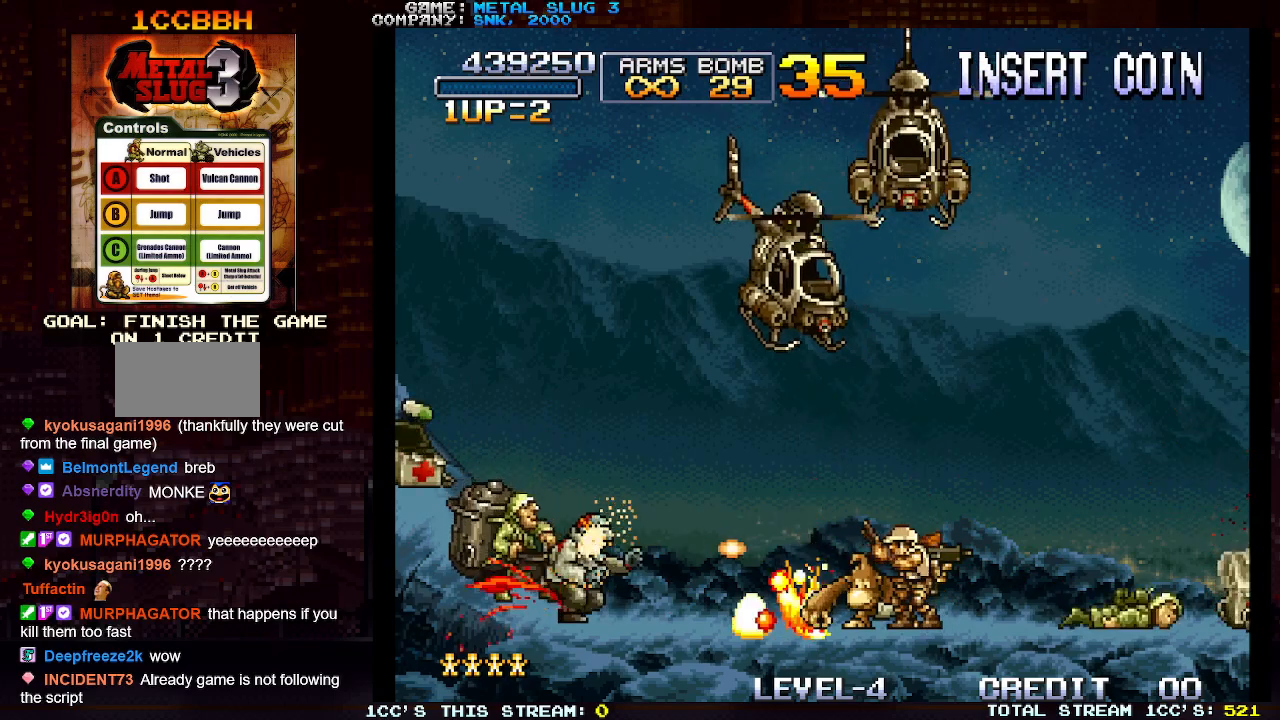
{"buttons": ["SQUARE"], "left_stick": "center", "events": [[33, "SQUARE", "up"], [50, "SQUARE", "down"], [100, "SQUARE", "up"], [167, "SQUARE", "down"], [183, "SQUARE", "up"], [233, "SQUARE", "down"], [283, "SQUARE", "up"], [317, "SQUARE", "down"], [350, "SQUARE", "up"], [400, "SQUARE", "down"], [450, "SQUARE", "up"], [483, "SQUARE", "down"]]}
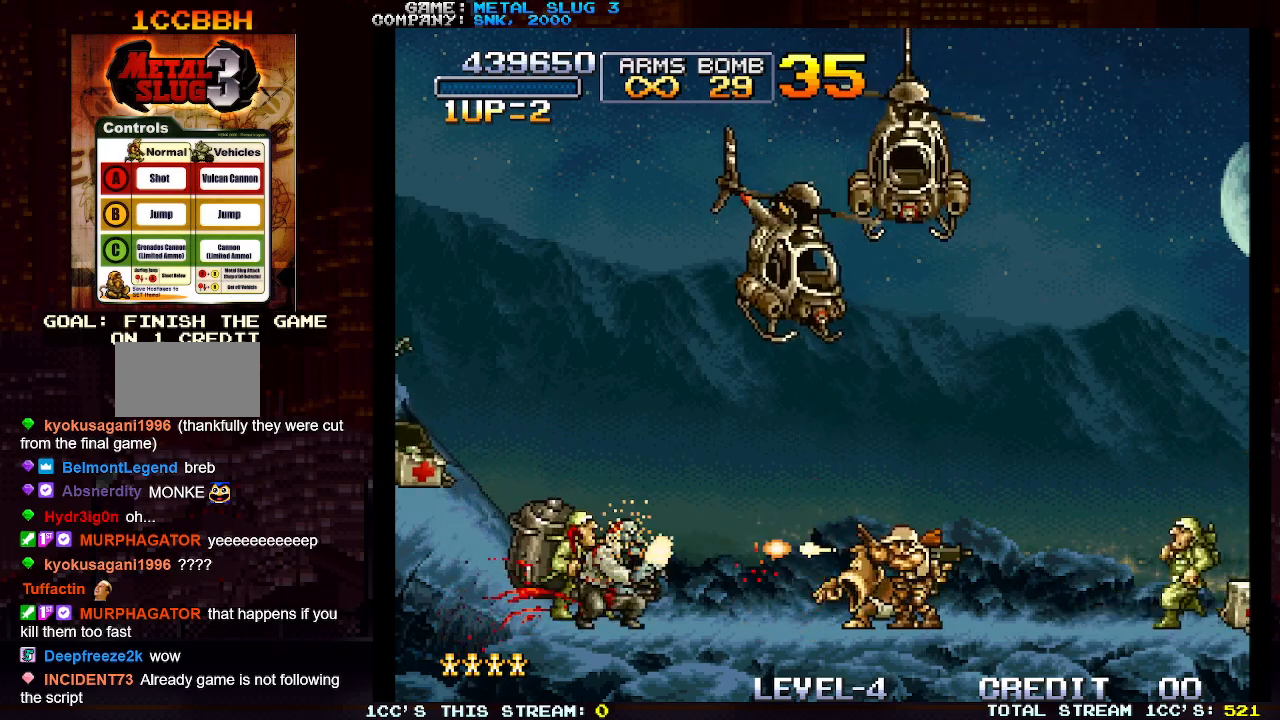
{"buttons": ["SQUARE"], "left_stick": "right", "events": [[33, "SQUARE", "up"], [100, "SQUARE", "down"], [133, "SQUARE", "up"], [183, "SQUARE", "down"], [250, "SQUARE", "up"], [283, "SQUARE", "down"], [300, "left_stick", "right"], [333, "SQUARE", "up"], [383, "SQUARE", "down"], [417, "SQUARE", "up"], [483, "SQUARE", "down"]]}
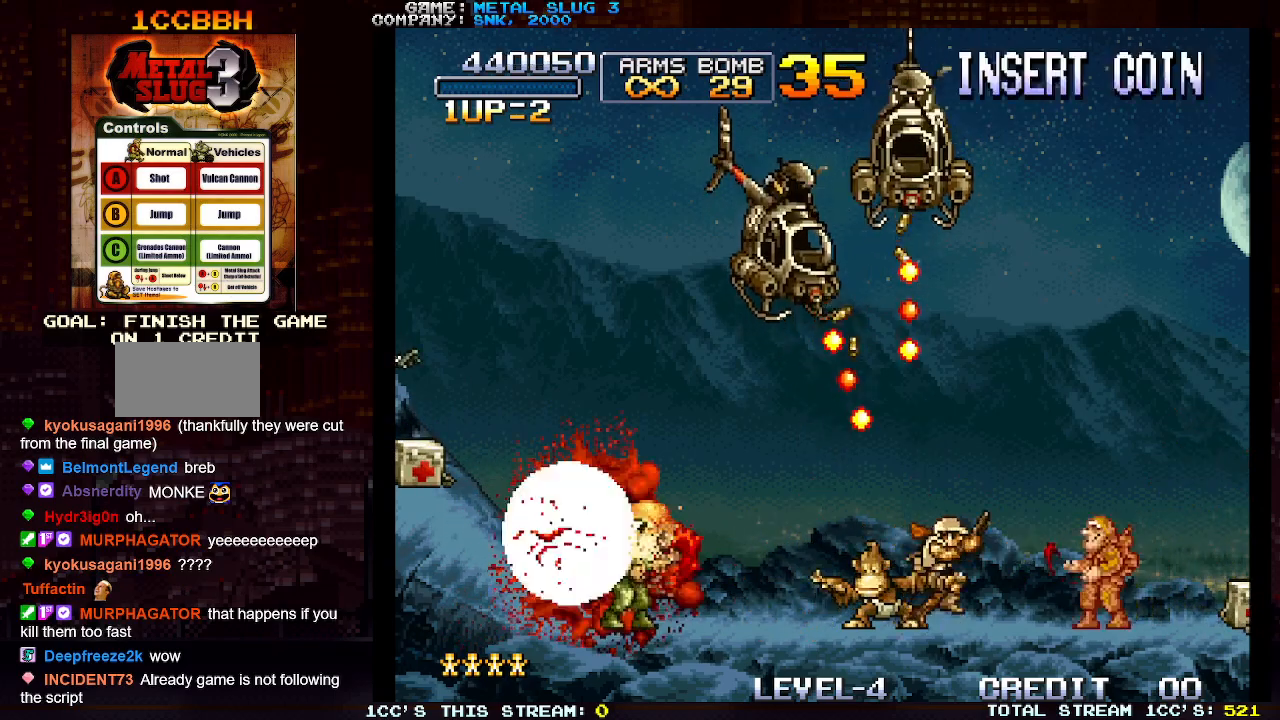
{"buttons": [], "left_stick": "center", "events": [[33, "SQUARE", "up"], [83, "SQUARE", "down"], [133, "SQUARE", "up"], [167, "SQUARE", "down"], [217, "SQUARE", "up"], [267, "SQUARE", "down"], [333, "SQUARE", "up"], [350, "SQUARE", "down"], [417, "SQUARE", "up"], [483, "SQUARE", "down"], [500, "SQUARE", "up"], [500, "left_stick", "center"]]}
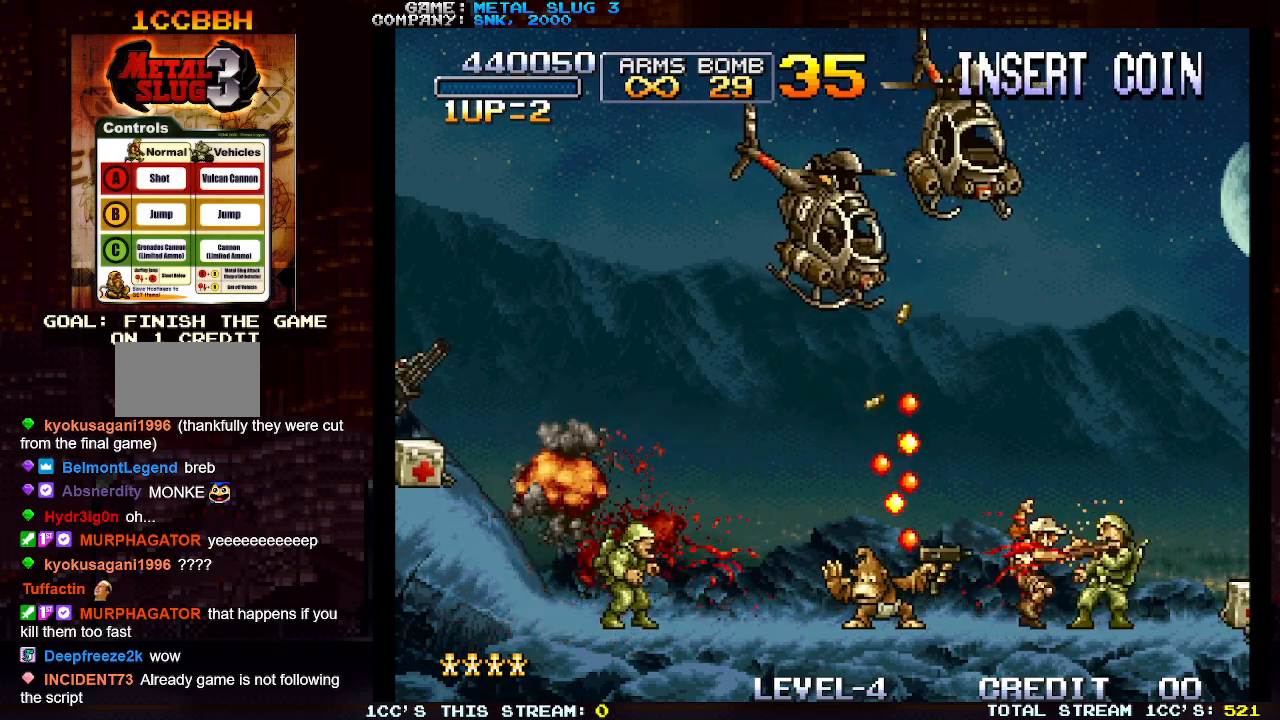
{"buttons": [], "left_stick": "up", "events": [[50, "left_stick", "left"], [67, "SQUARE", "down"], [117, "SQUARE", "up"], [150, "left_stick", "center"], [183, "SQUARE", "down"], [217, "left_stick", "up"], [233, "SQUARE", "up"], [267, "SQUARE", "down"], [300, "SQUARE", "up"], [367, "SQUARE", "down"], [417, "SQUARE", "up"], [450, "SQUARE", "down"], [500, "SQUARE", "up"]]}
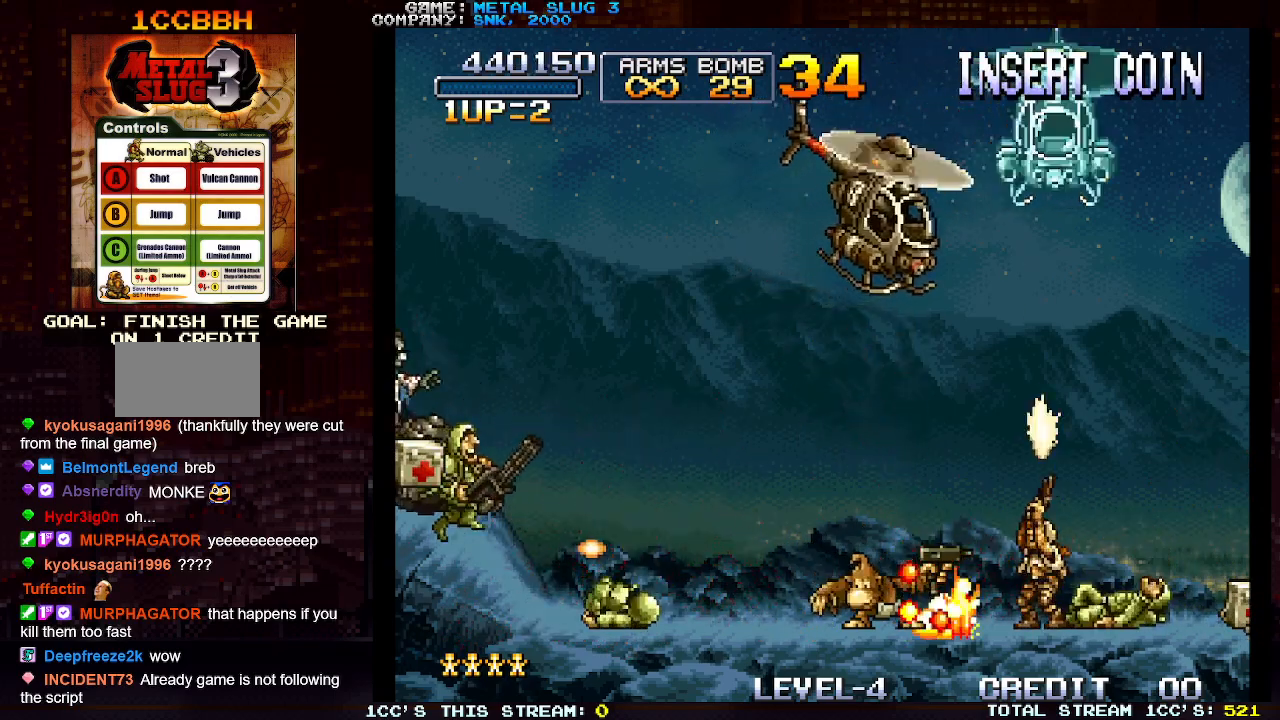
{"buttons": ["SQUARE"], "left_stick": "up-left", "events": [[67, "SQUARE", "down"], [117, "SQUARE", "up"], [150, "SQUARE", "down"], [200, "SQUARE", "up"], [217, "left_stick", "up-left"], [267, "SQUARE", "down"], [317, "SQUARE", "up"], [333, "SQUARE", "down"], [367, "SQUARE", "up"], [400, "SQUARE", "down"], [467, "SQUARE", "up"], [483, "SQUARE", "down"]]}
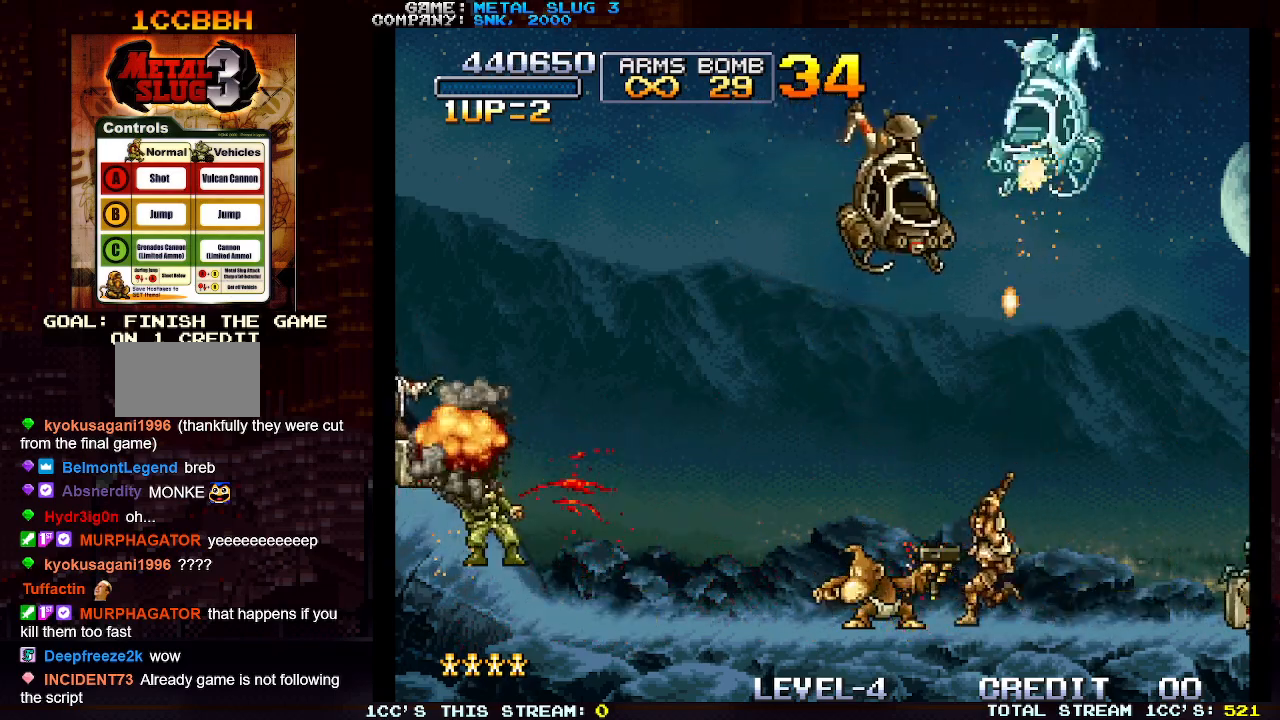
{"buttons": ["SQUARE"], "left_stick": "up", "events": [[33, "SQUARE", "up"], [83, "SQUARE", "down"], [133, "SQUARE", "up"], [150, "SQUARE", "down"], [233, "SQUARE", "up"], [283, "SQUARE", "down"], [283, "left_stick", "up"], [333, "SQUARE", "up"], [383, "SQUARE", "down"], [417, "SQUARE", "up"], [483, "SQUARE", "down"]]}
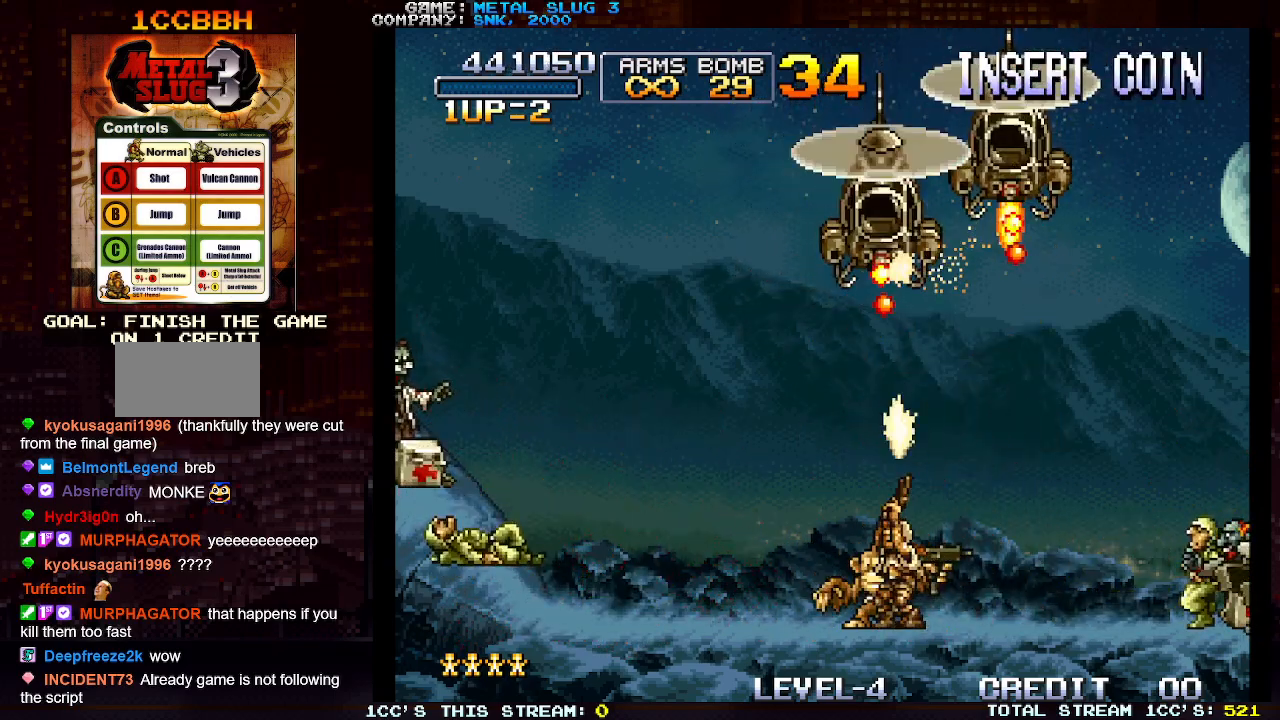
{"buttons": ["SQUARE"], "left_stick": "up-right", "events": [[133, "SQUARE", "up"], [183, "SQUARE", "down"], [250, "SQUARE", "up"], [250, "left_stick", "up-right"], [267, "SQUARE", "down"], [333, "SQUARE", "up"], [383, "SQUARE", "down"], [450, "SQUARE", "up"], [483, "SQUARE", "down"]]}
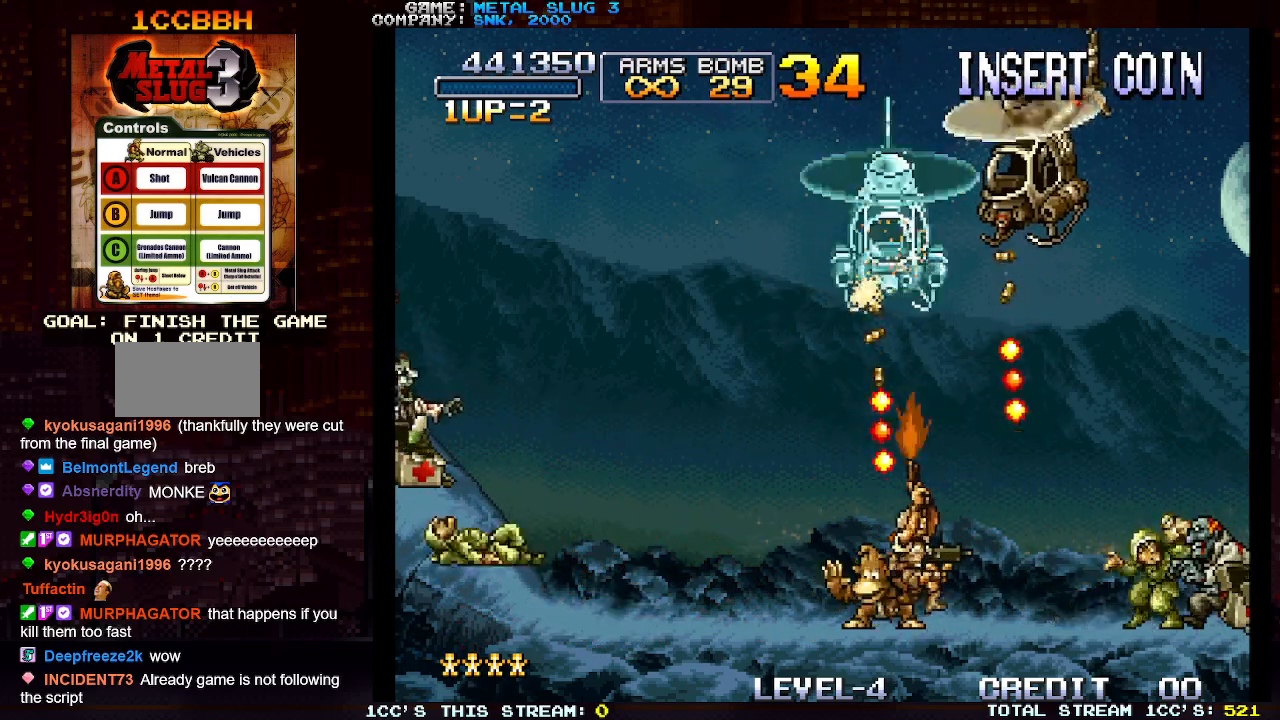
{"buttons": [], "left_stick": "center", "events": [[17, "SQUARE", "up"], [83, "SQUARE", "down"], [83, "left_stick", "center"], [117, "SQUARE", "up"], [167, "SQUARE", "down"], [200, "SQUARE", "up"], [250, "left_stick", "right"], [267, "SQUARE", "down"], [300, "SQUARE", "up"], [300, "left_stick", "center"], [350, "SQUARE", "down"], [383, "SQUARE", "up"], [417, "SQUARE", "down"], [467, "SQUARE", "up"]]}
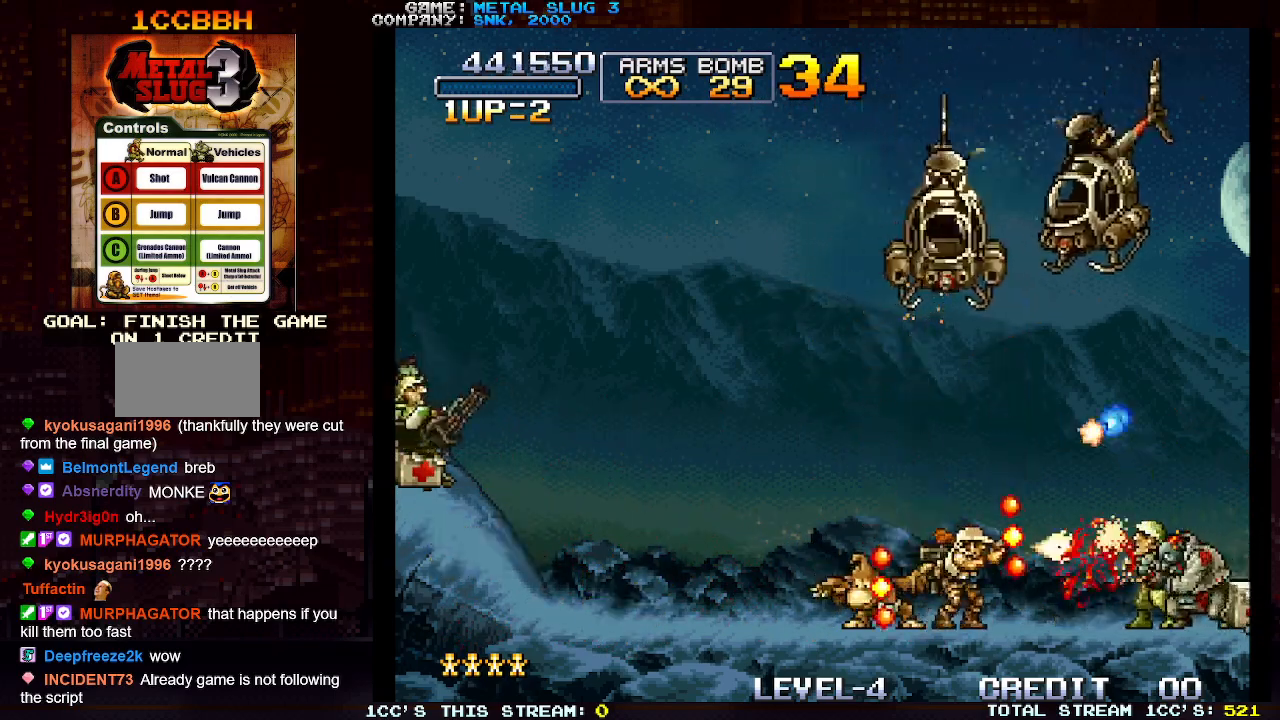
{"buttons": [], "left_stick": "left", "events": [[17, "SQUARE", "down"], [67, "SQUARE", "up"], [100, "left_stick", "left"], [200, "SQUARE", "down"], [250, "SQUARE", "up"], [300, "SQUARE", "down"], [350, "SQUARE", "up"], [400, "SQUARE", "down"], [450, "SQUARE", "up"]]}
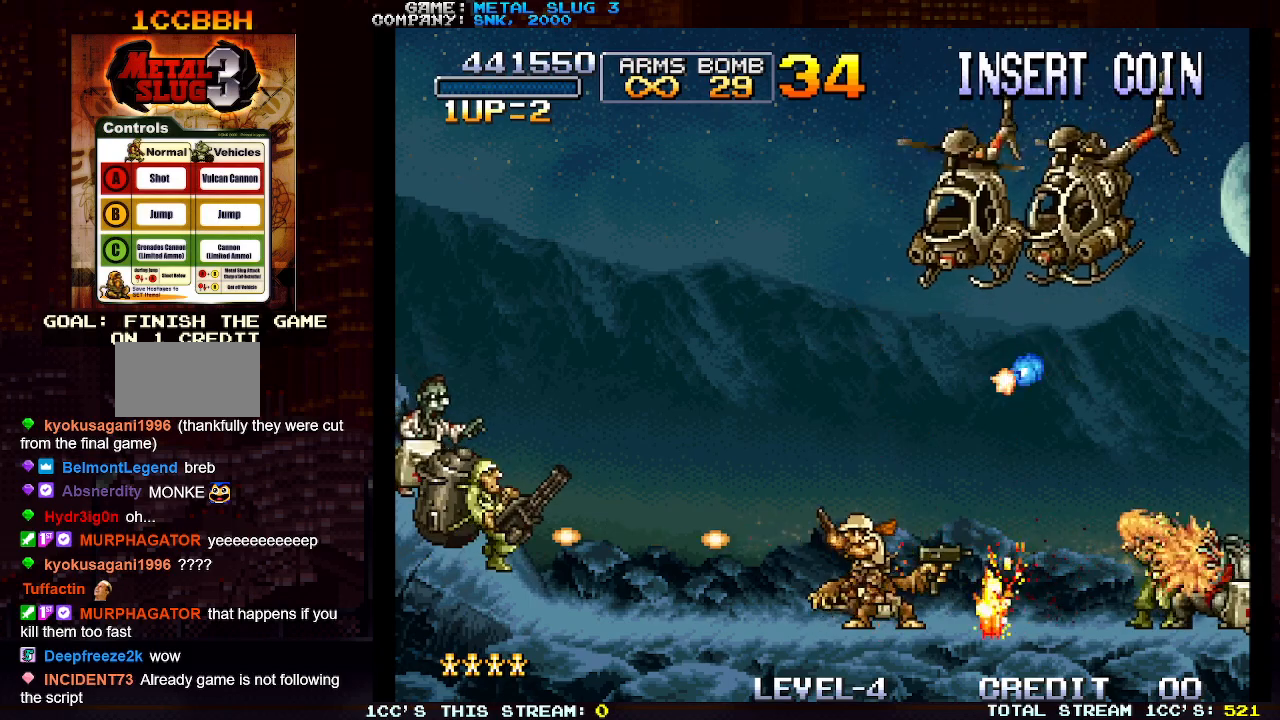
{"buttons": ["SQUARE"], "left_stick": "left", "events": [[17, "SQUARE", "down"], [133, "SQUARE", "up"], [200, "SQUARE", "down"], [283, "SQUARE", "up"], [350, "SQUARE", "down"], [417, "SQUARE", "up"], [500, "SQUARE", "down"]]}
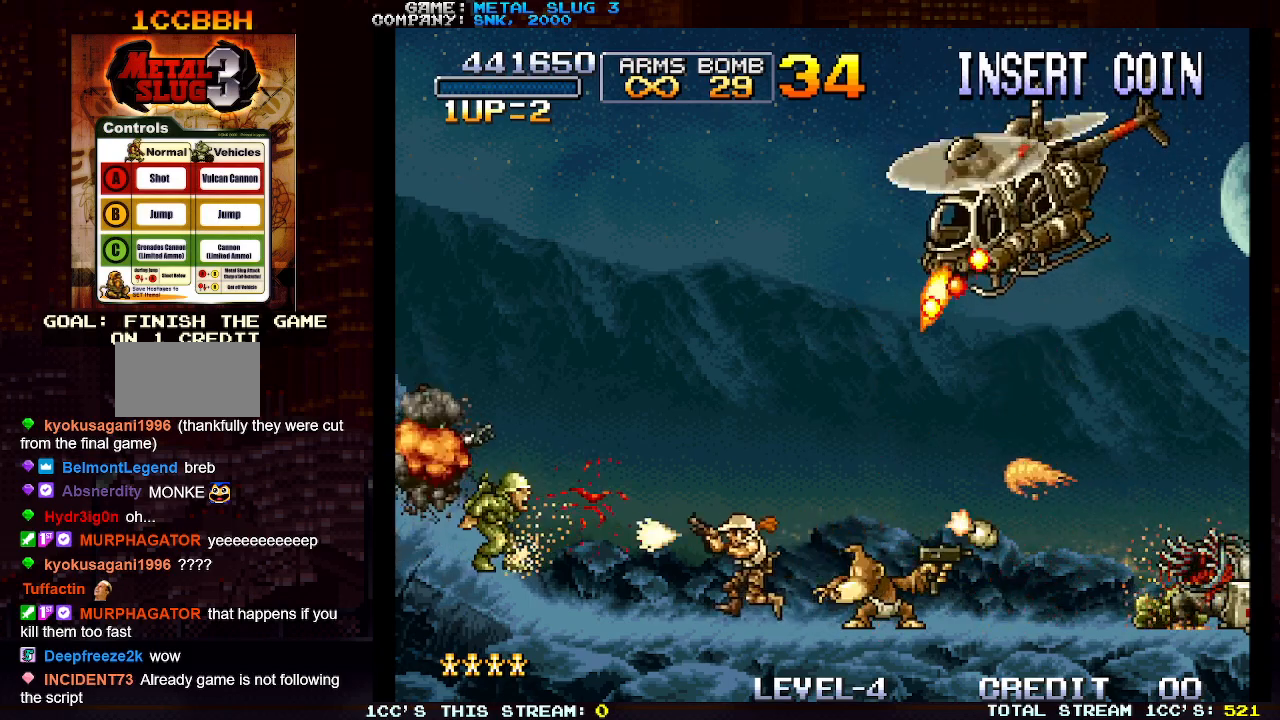
{"buttons": [], "left_stick": "center", "events": [[67, "SQUARE", "up"], [150, "SQUARE", "down"], [217, "SQUARE", "up"], [283, "SQUARE", "down"], [283, "left_stick", "center"], [333, "left_stick", "right"], [400, "SQUARE", "up"], [450, "SQUARE", "down"], [450, "left_stick", "center"], [500, "SQUARE", "up"]]}
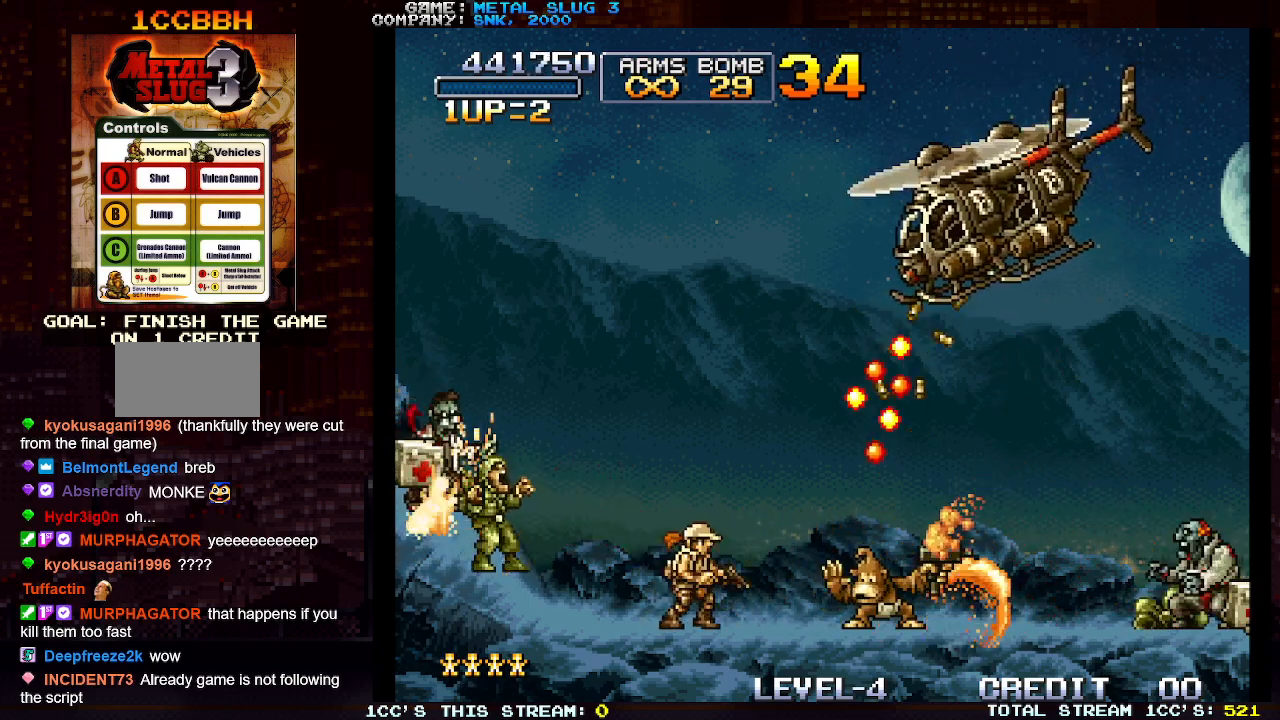
{"buttons": [], "left_stick": "left", "events": [[33, "SQUARE", "down"], [100, "SQUARE", "up"], [167, "SQUARE", "down"], [233, "SQUARE", "up"], [267, "SQUARE", "down"], [300, "left_stick", "left"], [333, "SQUARE", "up"], [400, "SQUARE", "down"], [483, "SQUARE", "up"]]}
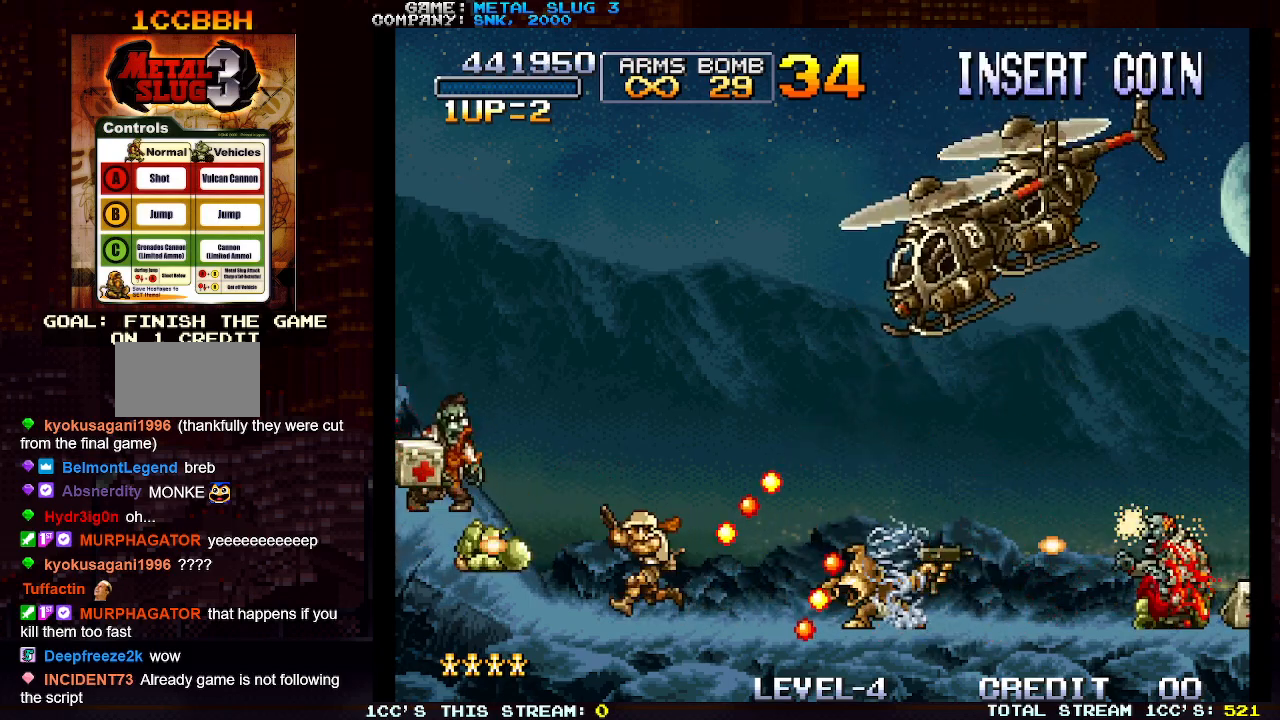
{"buttons": [], "left_stick": "right", "events": [[83, "SQUARE", "down"], [150, "SQUARE", "up"], [250, "SQUARE", "down"], [300, "SQUARE", "up"], [383, "SQUARE", "down"], [400, "left_stick", "center"], [450, "left_stick", "right"], [467, "SQUARE", "up"]]}
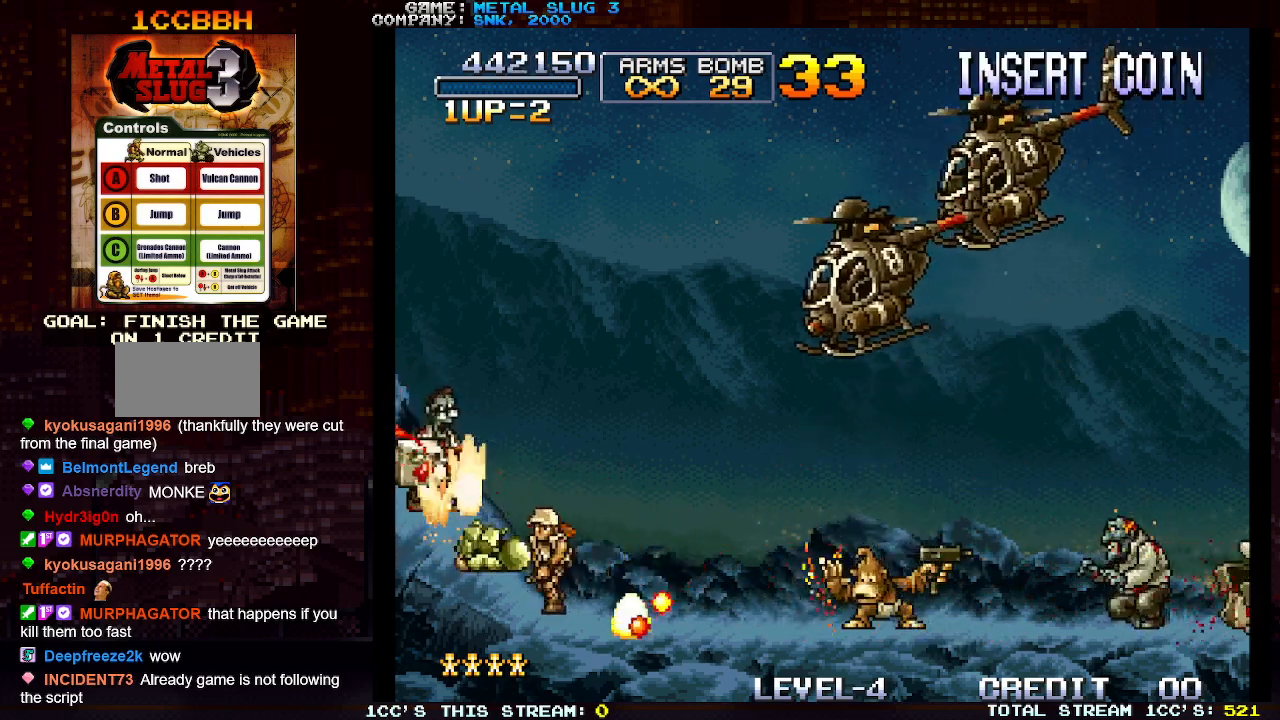
{"buttons": [], "left_stick": "center", "events": [[33, "SQUARE", "down"], [117, "SQUARE", "up"], [233, "R1", "down"], [233, "left_stick", "center"], [283, "R1", "up"]]}
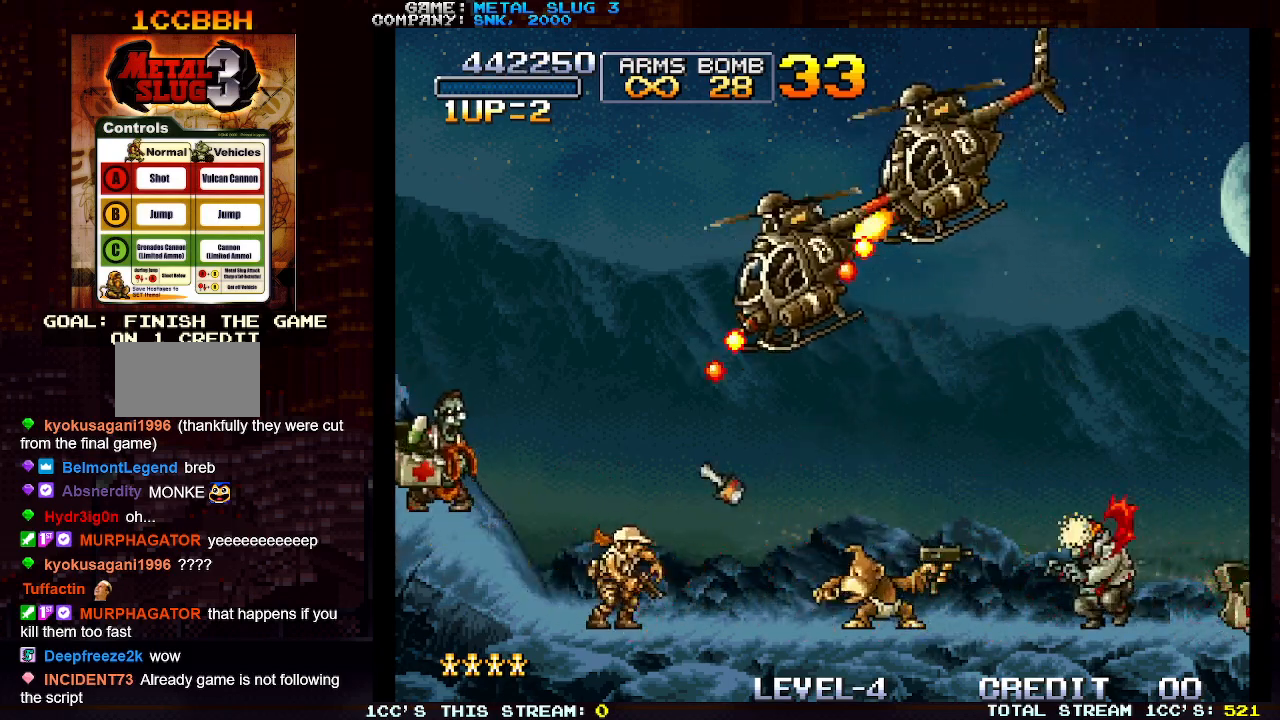
{"buttons": [], "left_stick": "right", "events": [[100, "left_stick", "right"], [233, "SQUARE", "down"], [317, "SQUARE", "up"], [383, "SQUARE", "down"], [467, "SQUARE", "up"]]}
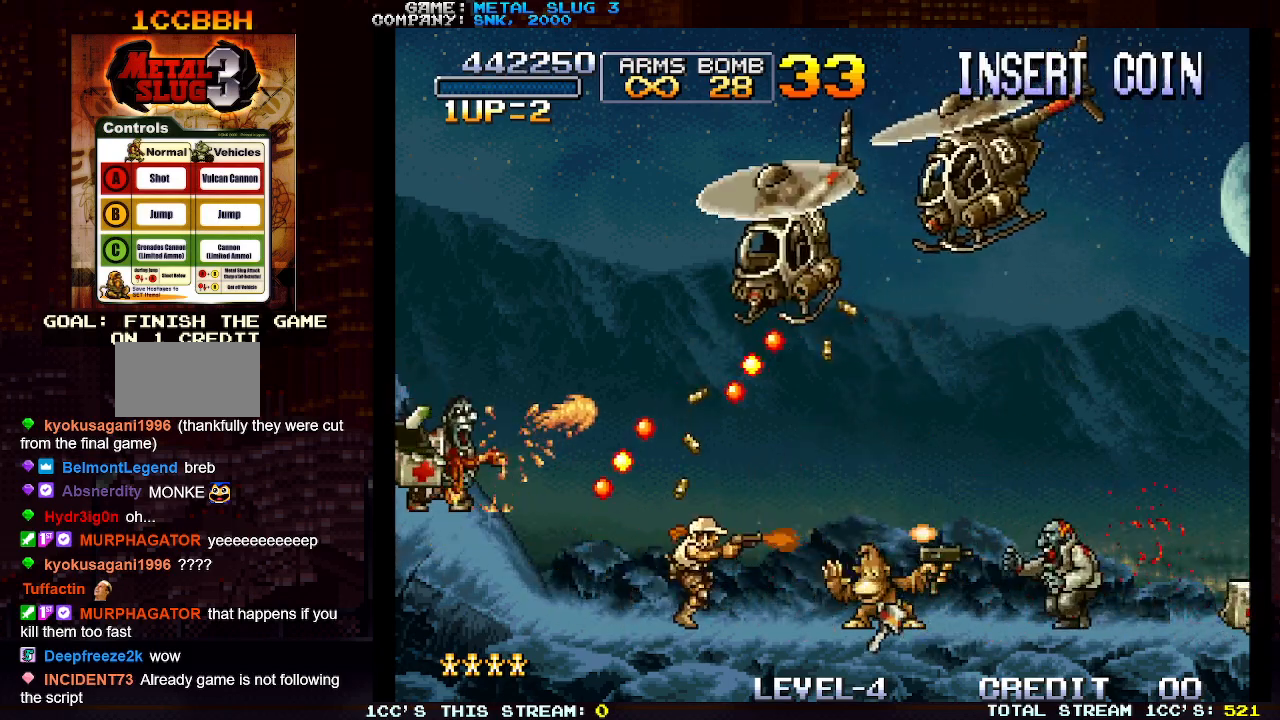
{"buttons": ["SQUARE"], "left_stick": "up-right", "events": [[33, "SQUARE", "down"], [83, "left_stick", "up-right"], [117, "SQUARE", "up"], [183, "SQUARE", "down"], [267, "SQUARE", "up"], [317, "left_stick", "up"], [333, "SQUARE", "down"], [400, "SQUARE", "up"], [433, "left_stick", "up-right"], [500, "SQUARE", "down"]]}
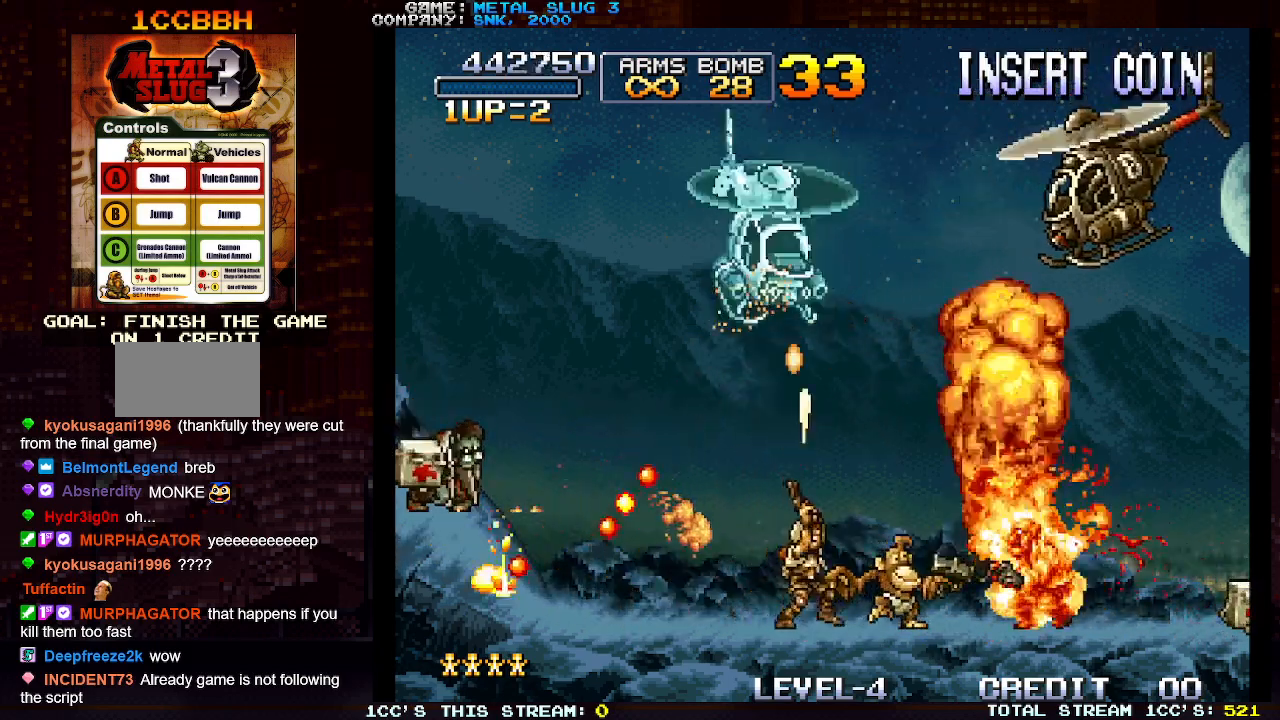
{"buttons": ["SQUARE"], "left_stick": "up", "events": [[67, "SQUARE", "up"], [133, "SQUARE", "down"], [183, "SQUARE", "up"], [200, "SQUARE", "down"], [233, "left_stick", "up-left"], [250, "SQUARE", "up"], [317, "SQUARE", "down"], [350, "SQUARE", "up"], [383, "SQUARE", "down"], [417, "SQUARE", "up"], [433, "left_stick", "up"], [483, "SQUARE", "down"]]}
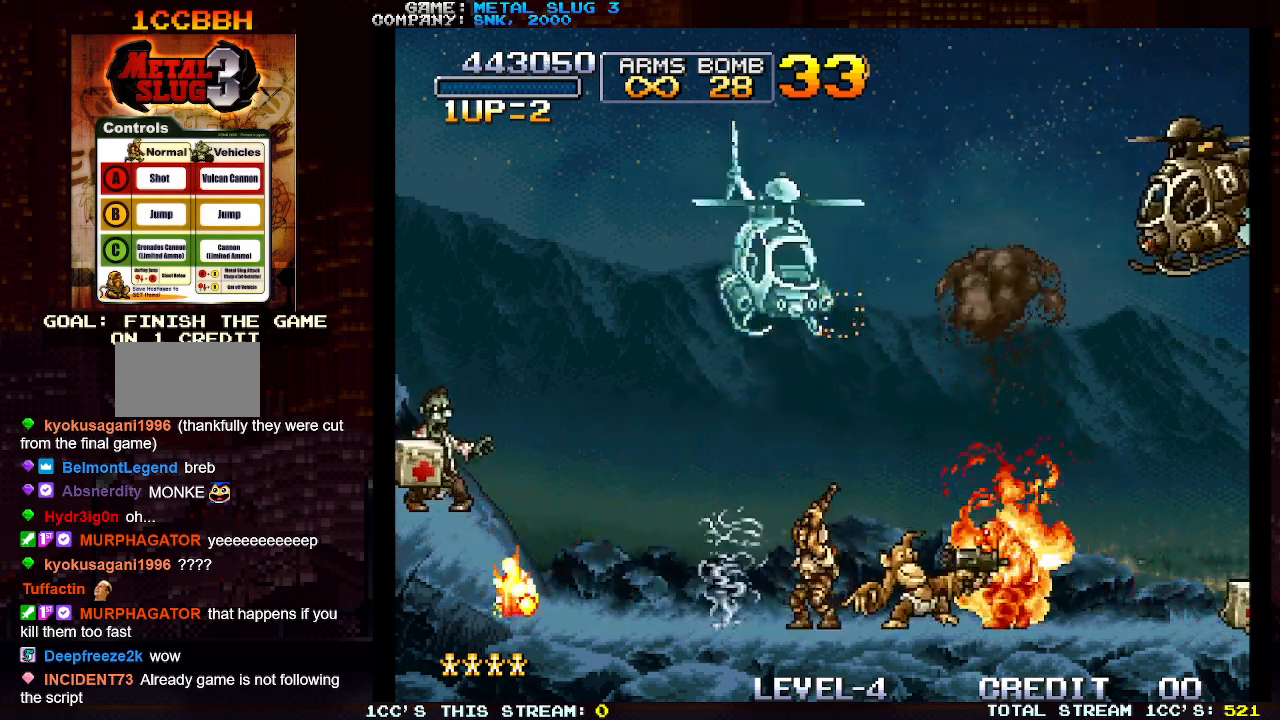
{"buttons": [], "left_stick": "up", "events": [[33, "SQUARE", "up"], [50, "SQUARE", "down"], [100, "SQUARE", "up"], [150, "SQUARE", "down"], [200, "SQUARE", "up"], [233, "SQUARE", "down"], [300, "SQUARE", "up"], [350, "SQUARE", "down"], [400, "SQUARE", "up"], [433, "SQUARE", "down"], [483, "SQUARE", "up"]]}
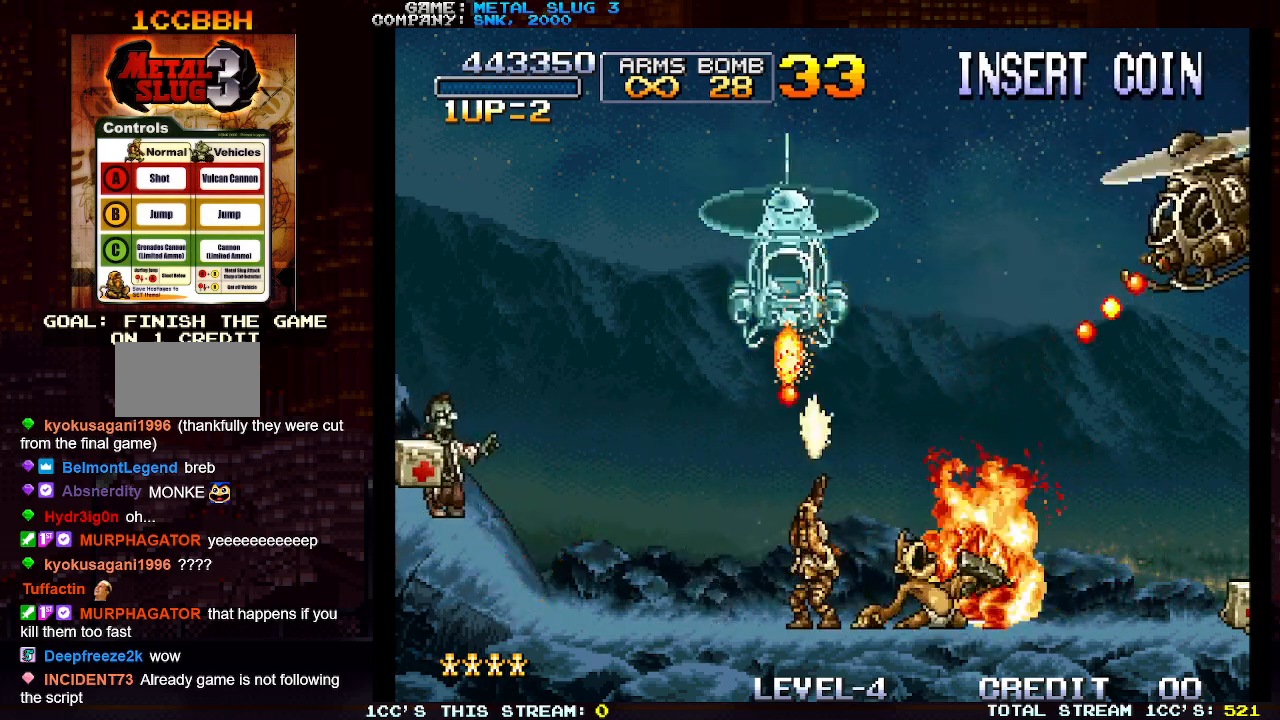
{"buttons": ["SQUARE", "TRIANGLE"], "left_stick": "up", "events": [[50, "SQUARE", "down"], [67, "SQUARE", "up"], [67, "left_stick", "up-right"], [133, "SQUARE", "down"], [167, "SQUARE", "up"], [233, "SQUARE", "down"], [250, "left_stick", "up"], [267, "SQUARE", "up"], [300, "SQUARE", "down"], [367, "SQUARE", "up"], [433, "TRIANGLE", "down"], [500, "SQUARE", "down"]]}
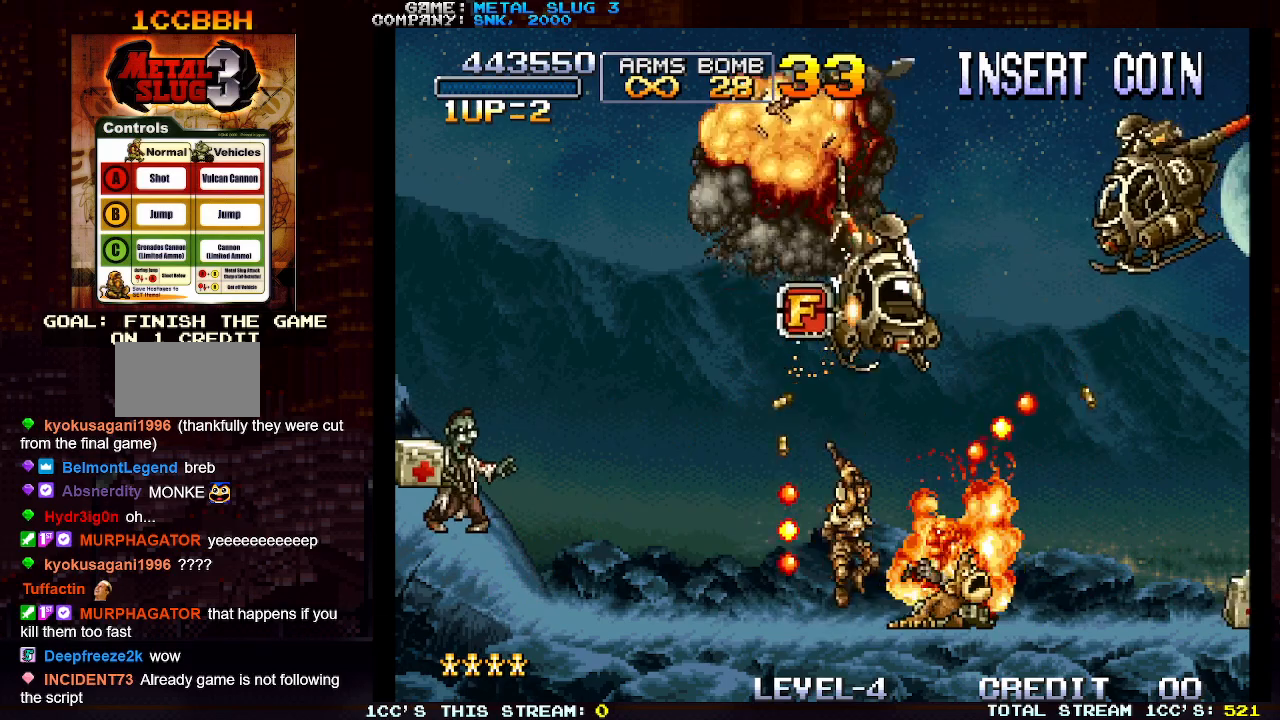
{"buttons": [], "left_stick": "up-left", "events": [[33, "TRIANGLE", "up"], [83, "SQUARE", "up"], [83, "TRIANGLE", "down"], [183, "SQUARE", "down"], [217, "TRIANGLE", "up"], [217, "left_stick", "up-left"], [283, "SQUARE", "up"]]}
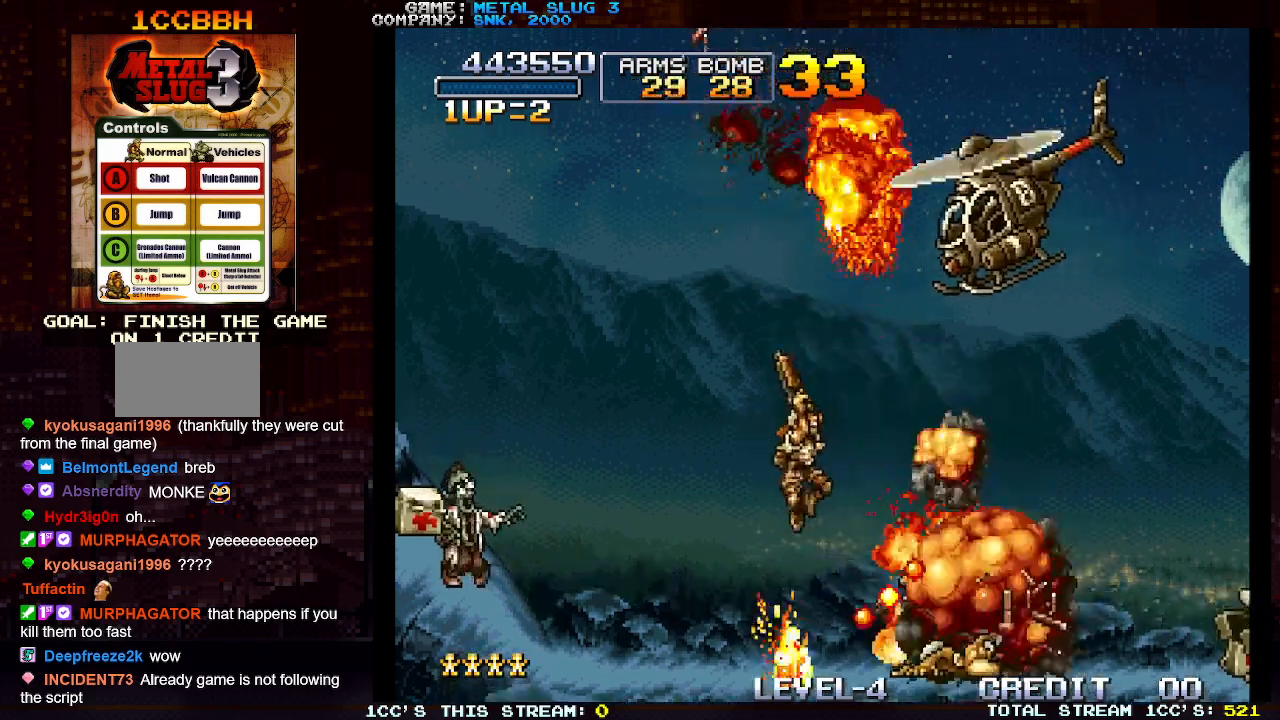
{"buttons": [], "left_stick": "up-right", "events": [[350, "left_stick", "up-right"], [367, "SQUARE", "down"], [433, "SQUARE", "up"]]}